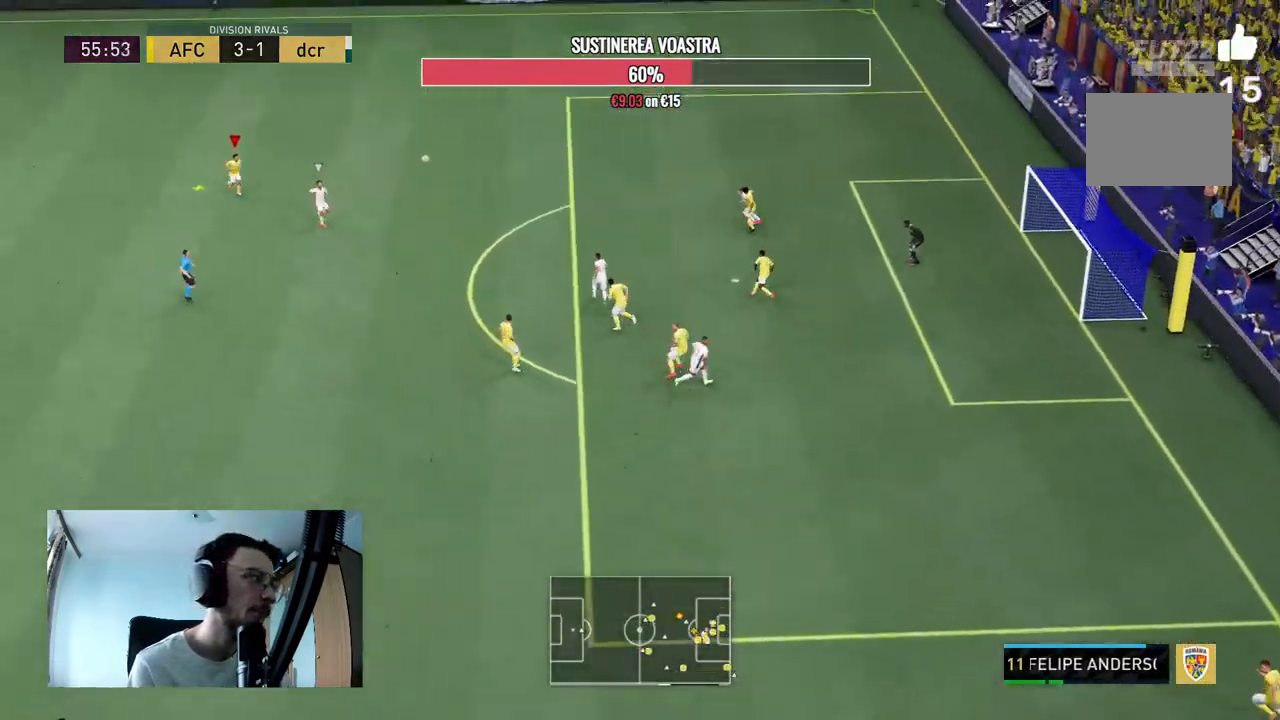
Gameplay with a controller (Xbox layout); each line is a JSON object with the inputs held at the frame after it. "events" lists button and stick changes between this image and that frame as [ms after this image, input, new state], when the widget could be followed in between. Not read: L3 R3.
{"buttons": ["A"], "left_stick": "down-left", "right_stick": "center", "events": [[100, "A", "down"], [200, "A", "up"], [300, "A", "down"], [400, "A", "up"], [467, "A", "down"]]}
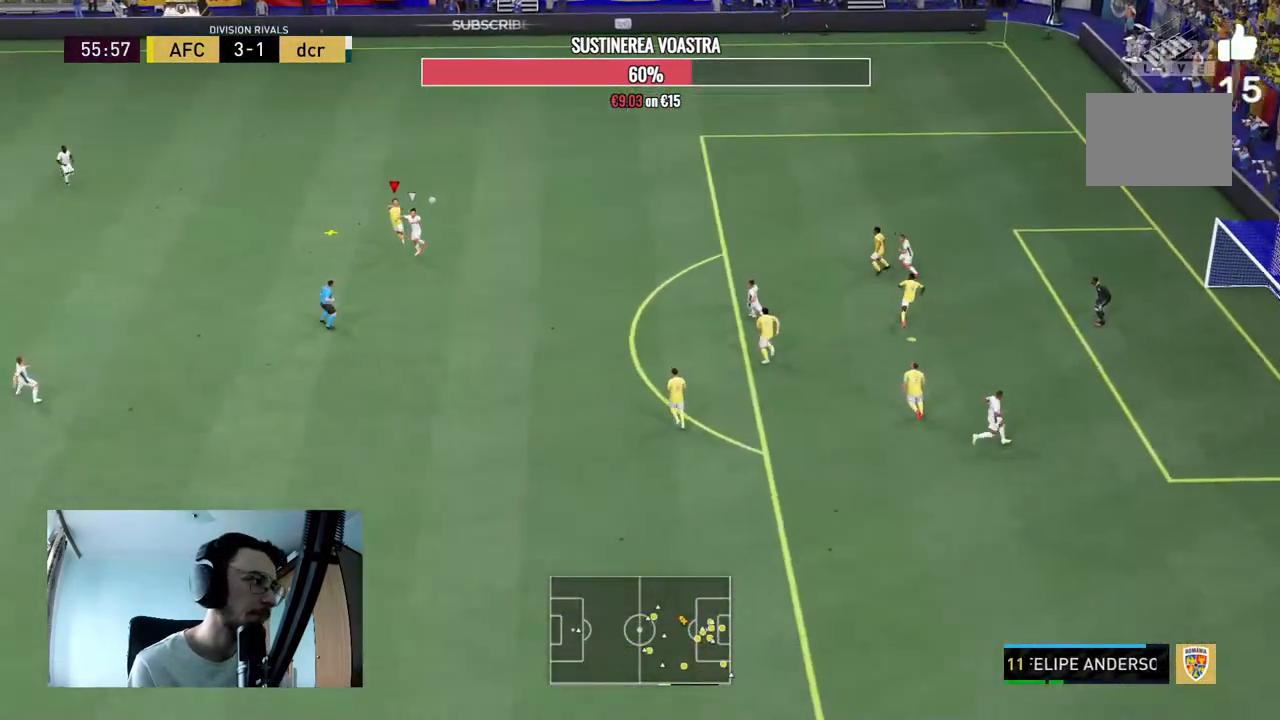
{"buttons": [], "left_stick": "center", "right_stick": "center", "events": [[100, "A", "up"], [400, "left_stick", "center"]]}
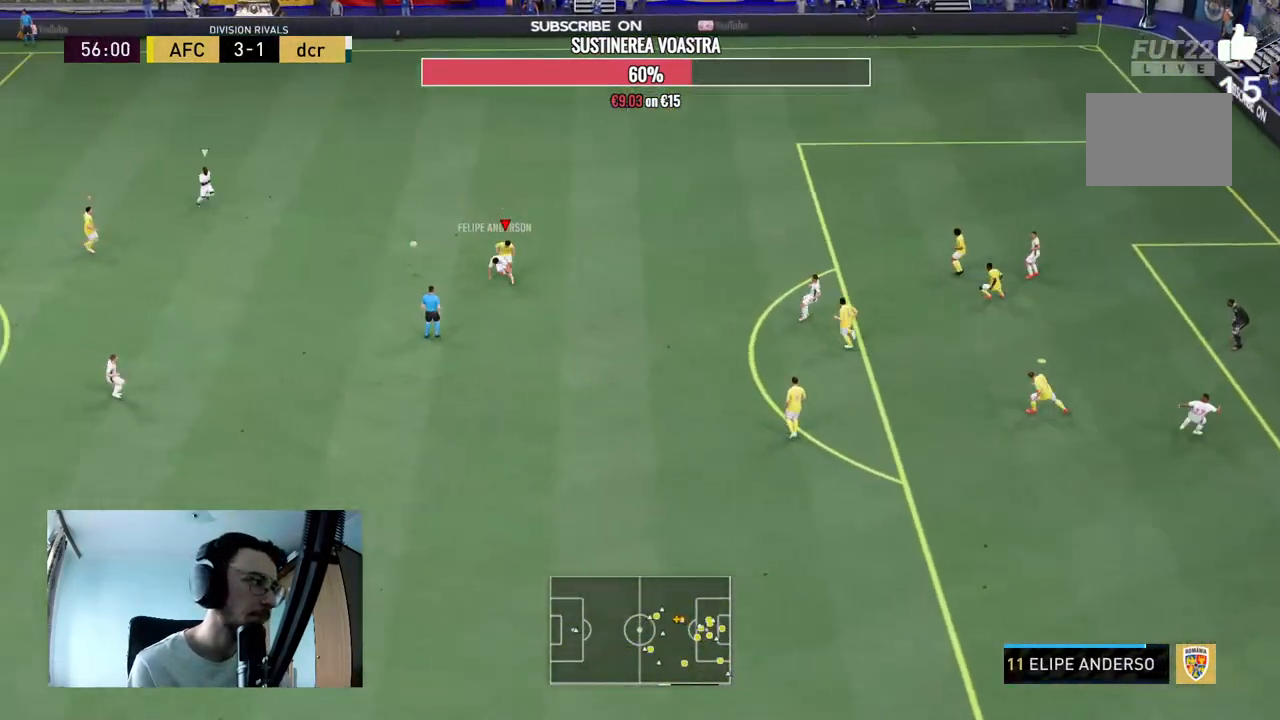
{"buttons": ["L1", "R2"], "left_stick": "down-right", "right_stick": "center", "events": [[33, "R2", "down"], [100, "left_stick", "left"], [300, "left_stick", "down"], [367, "L1", "down"], [367, "left_stick", "down-right"]]}
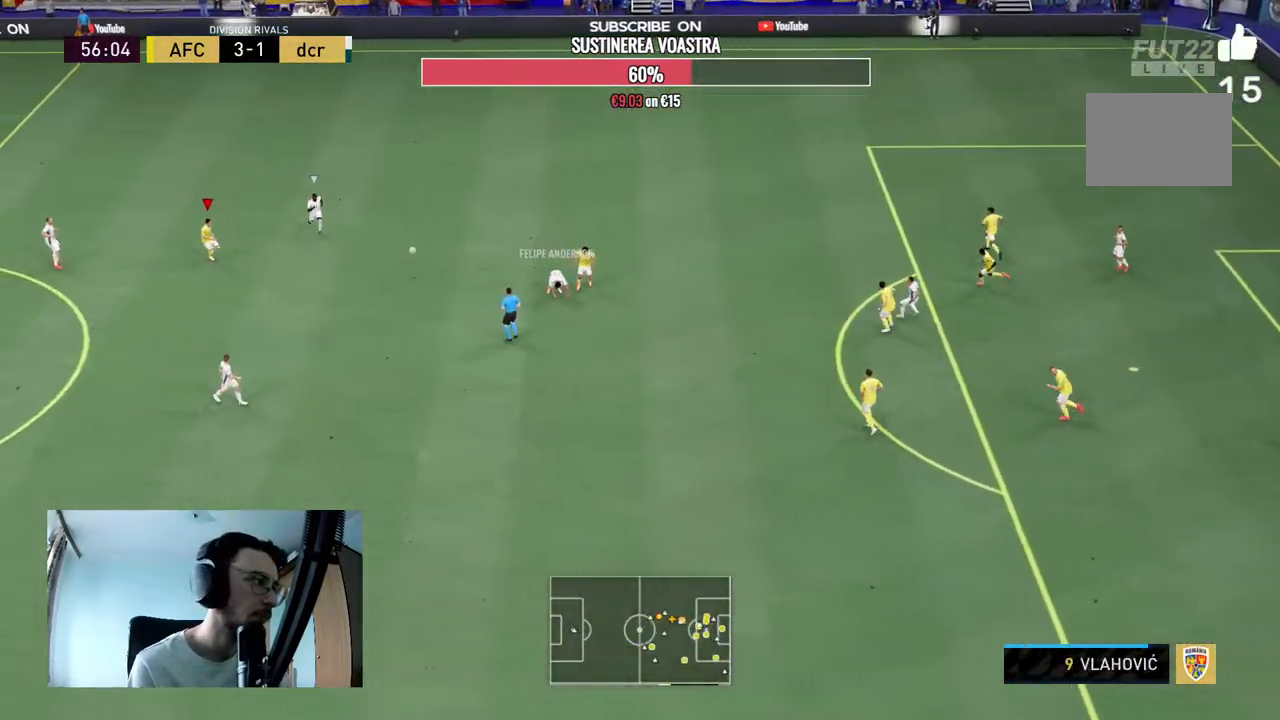
{"buttons": ["L2", "R2"], "left_stick": "down-right", "right_stick": "center", "events": [[100, "L1", "up"], [100, "left_stick", "down"], [133, "L2", "down"], [400, "left_stick", "down-right"]]}
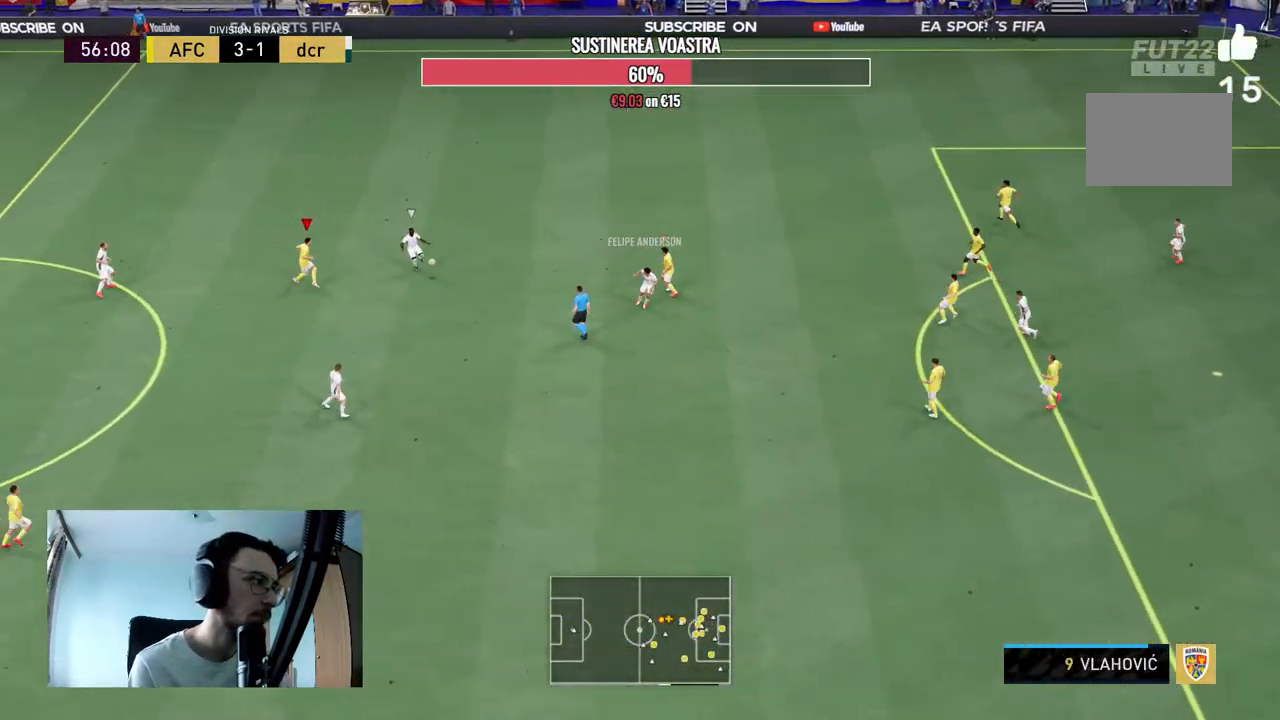
{"buttons": ["L1", "R2"], "left_stick": "down", "right_stick": "center", "events": [[433, "L2", "up"], [433, "left_stick", "down"], [467, "L1", "down"]]}
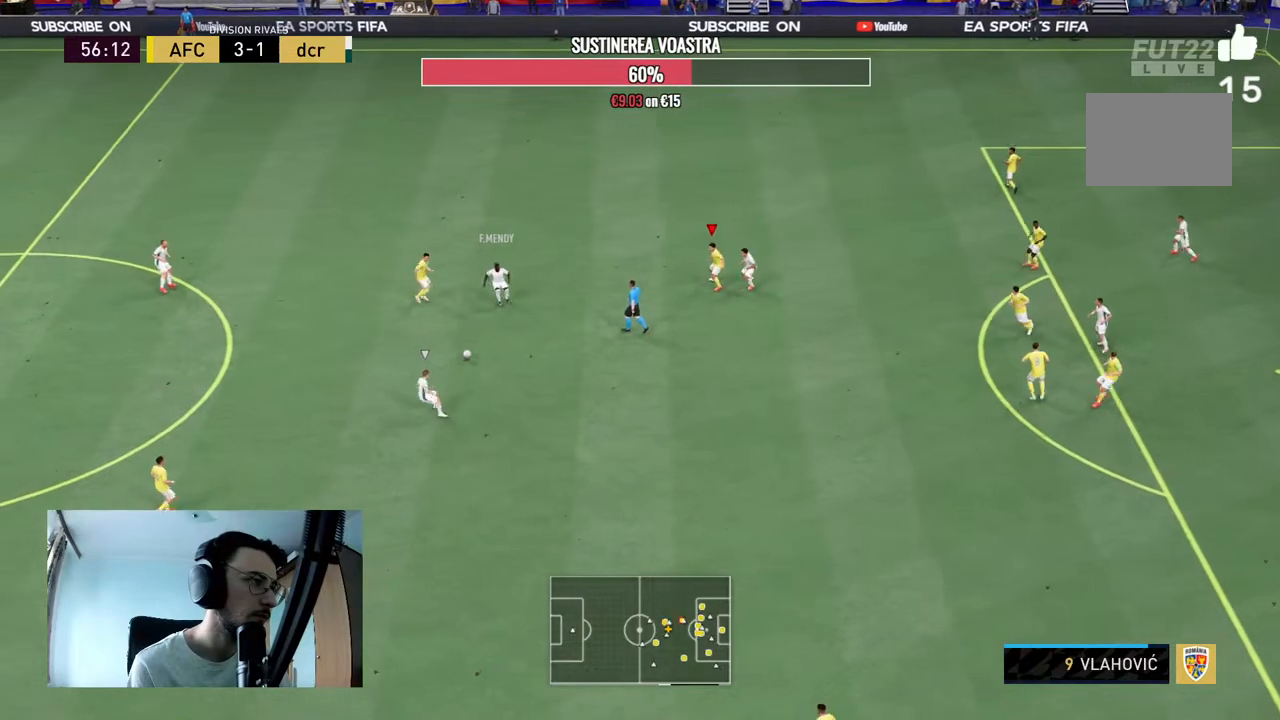
{"buttons": ["L2", "R2"], "left_stick": "down", "right_stick": "center", "events": [[100, "L1", "up"], [167, "L2", "down"]]}
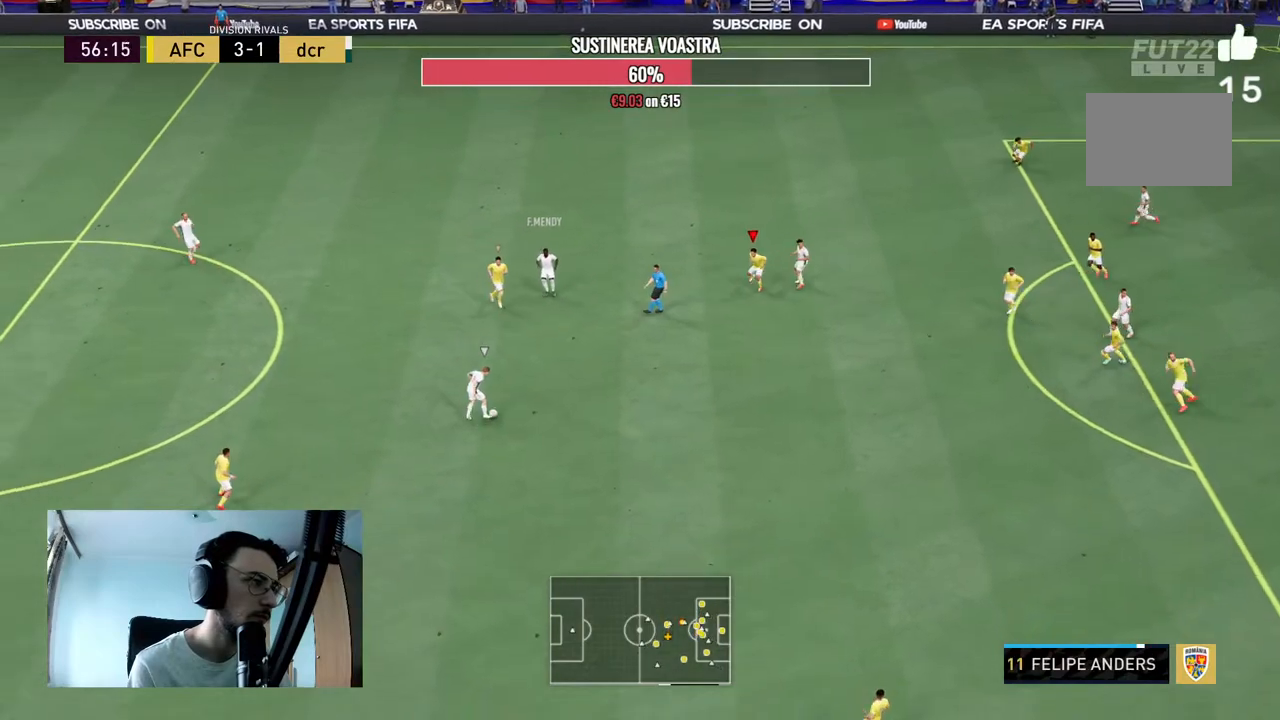
{"buttons": ["L2", "R2"], "left_stick": "down-left", "right_stick": "center", "events": [[133, "L2", "up"], [233, "right_stick", "down-right"], [333, "L2", "down"], [333, "right_stick", "center"], [433, "left_stick", "down-left"]]}
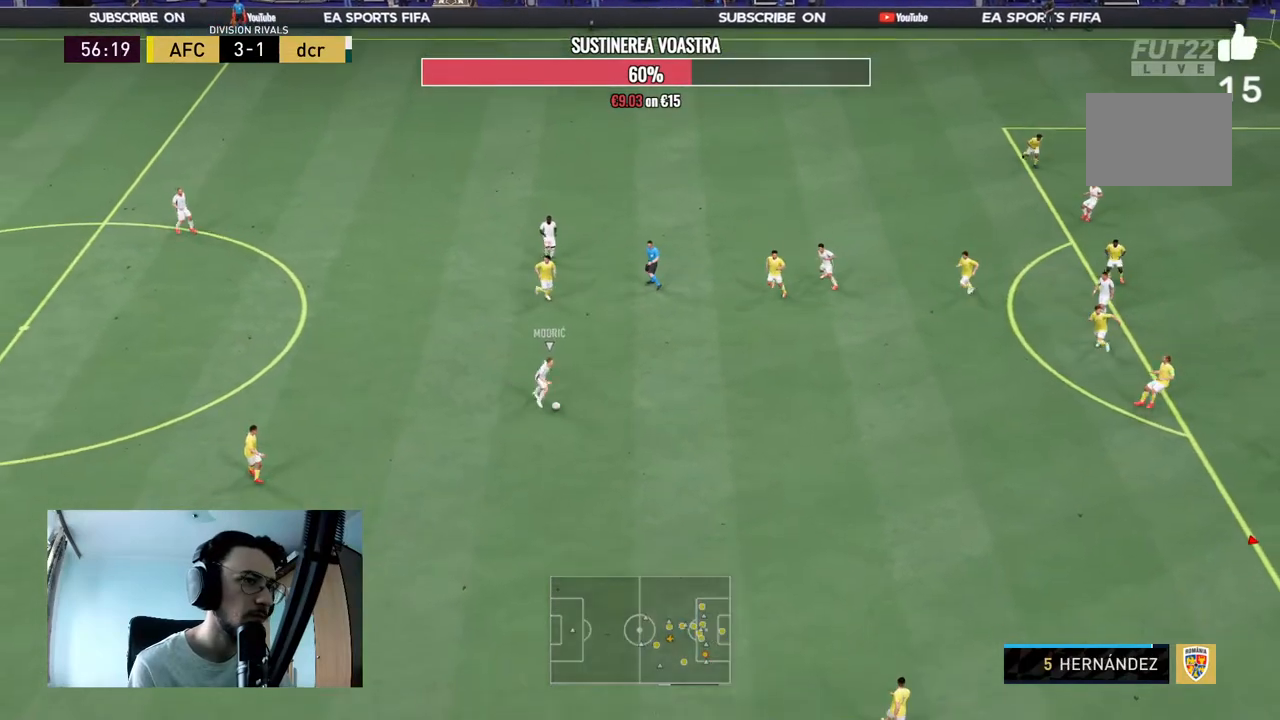
{"buttons": ["R2"], "left_stick": "down", "right_stick": "center", "events": [[167, "left_stick", "left"], [400, "L2", "up"], [500, "left_stick", "down"]]}
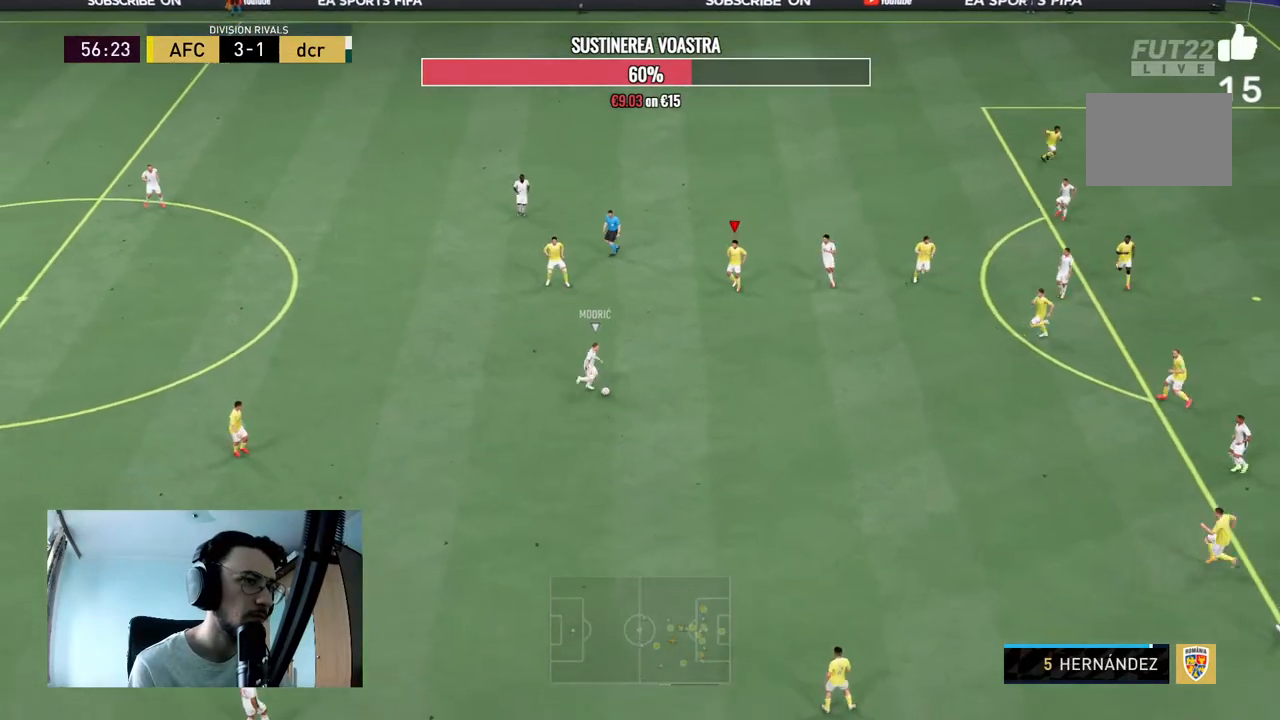
{"buttons": ["L1", "R2"], "left_stick": "down", "right_stick": "center", "events": [[100, "L1", "down"], [100, "left_stick", "down-left"], [167, "L1", "up"], [233, "L2", "down"], [333, "left_stick", "down"], [467, "L2", "up"], [500, "L1", "down"]]}
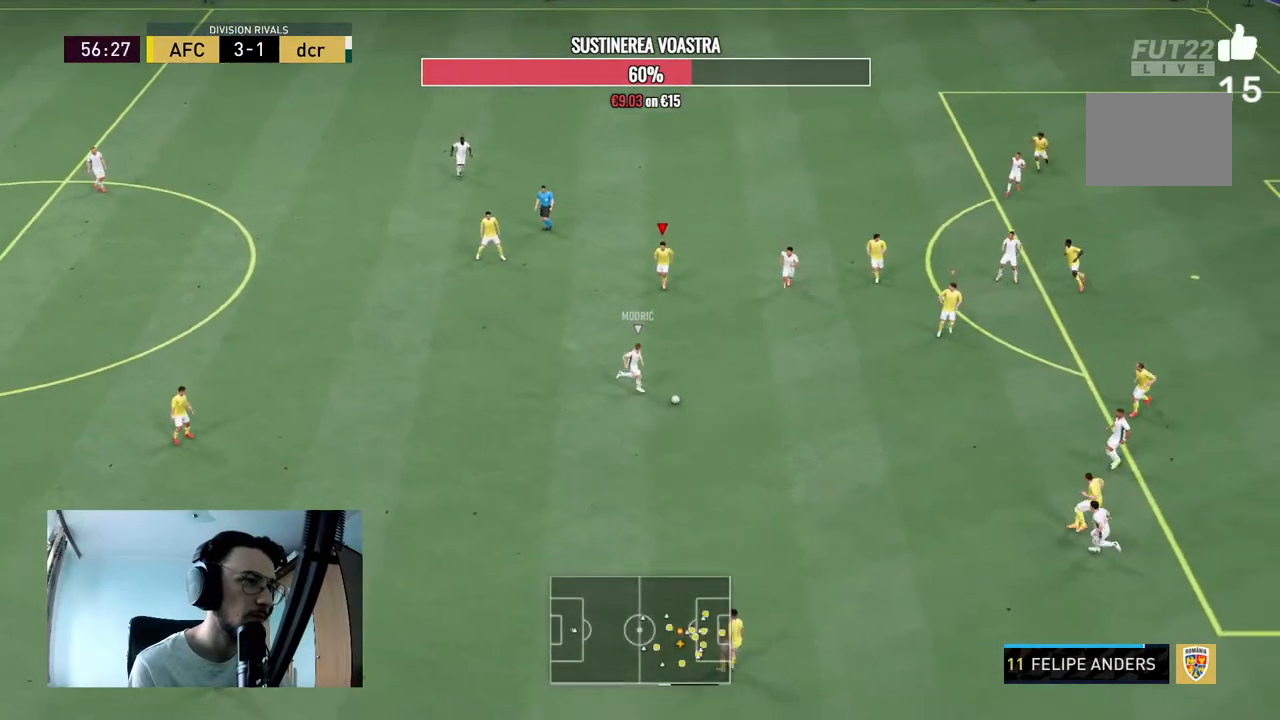
{"buttons": ["L2", "R2"], "left_stick": "down", "right_stick": "center", "events": [[133, "L1", "up"], [167, "left_stick", "down-left"], [200, "L2", "down"], [267, "left_stick", "down"]]}
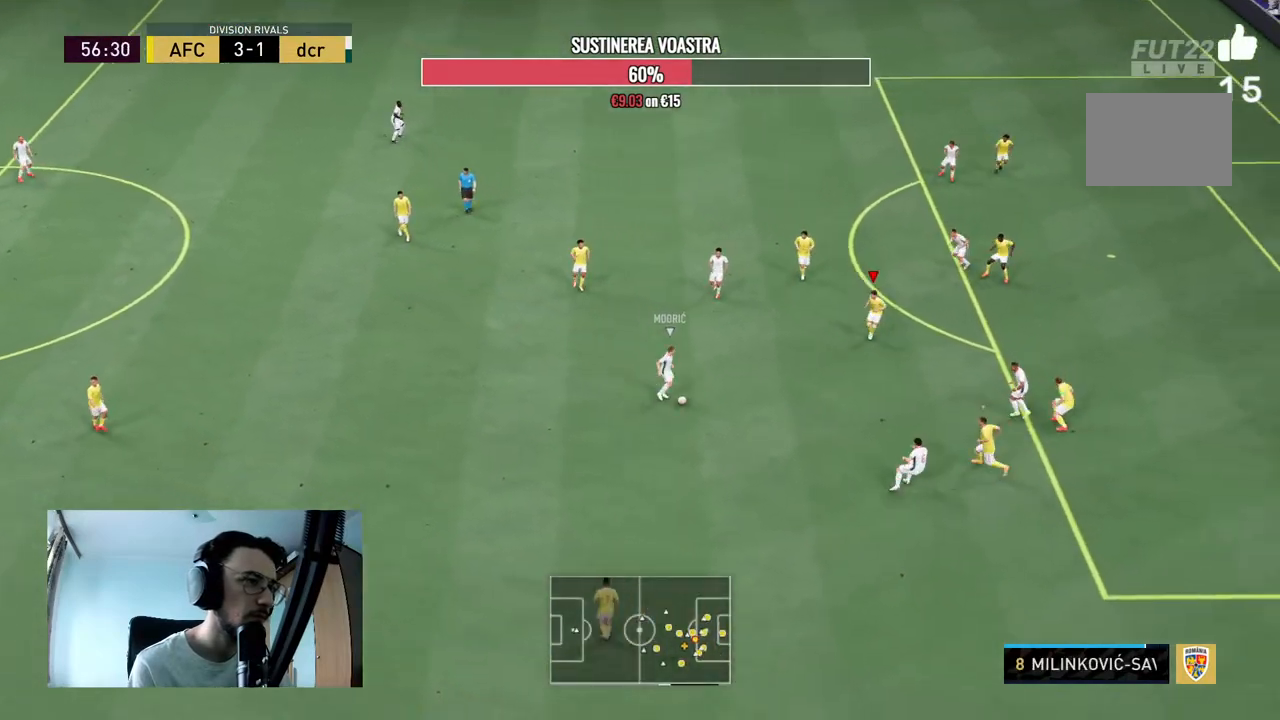
{"buttons": ["L2"], "left_stick": "down", "right_stick": "center", "events": [[200, "left_stick", "down-left"], [367, "left_stick", "down"], [467, "R2", "up"]]}
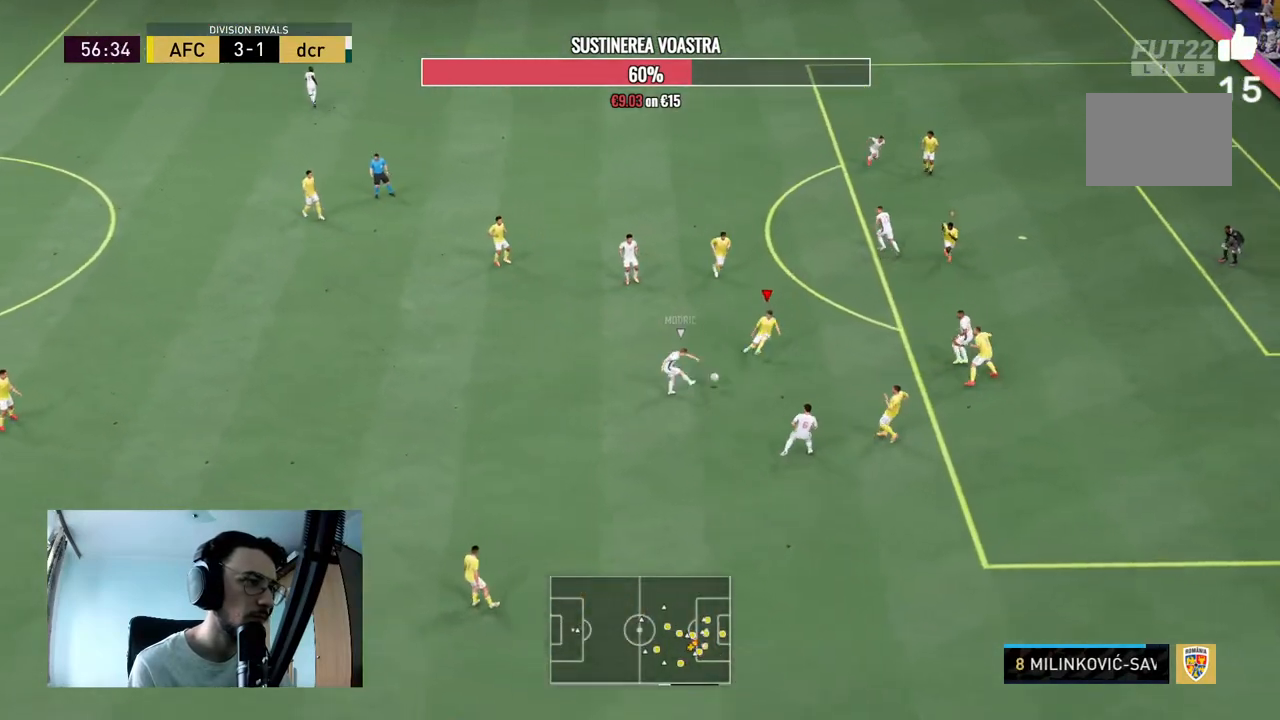
{"buttons": ["R2"], "left_stick": "up-left", "right_stick": "center", "events": [[100, "R2", "down"], [100, "left_stick", "left"], [233, "left_stick", "up-left"], [500, "L2", "up"]]}
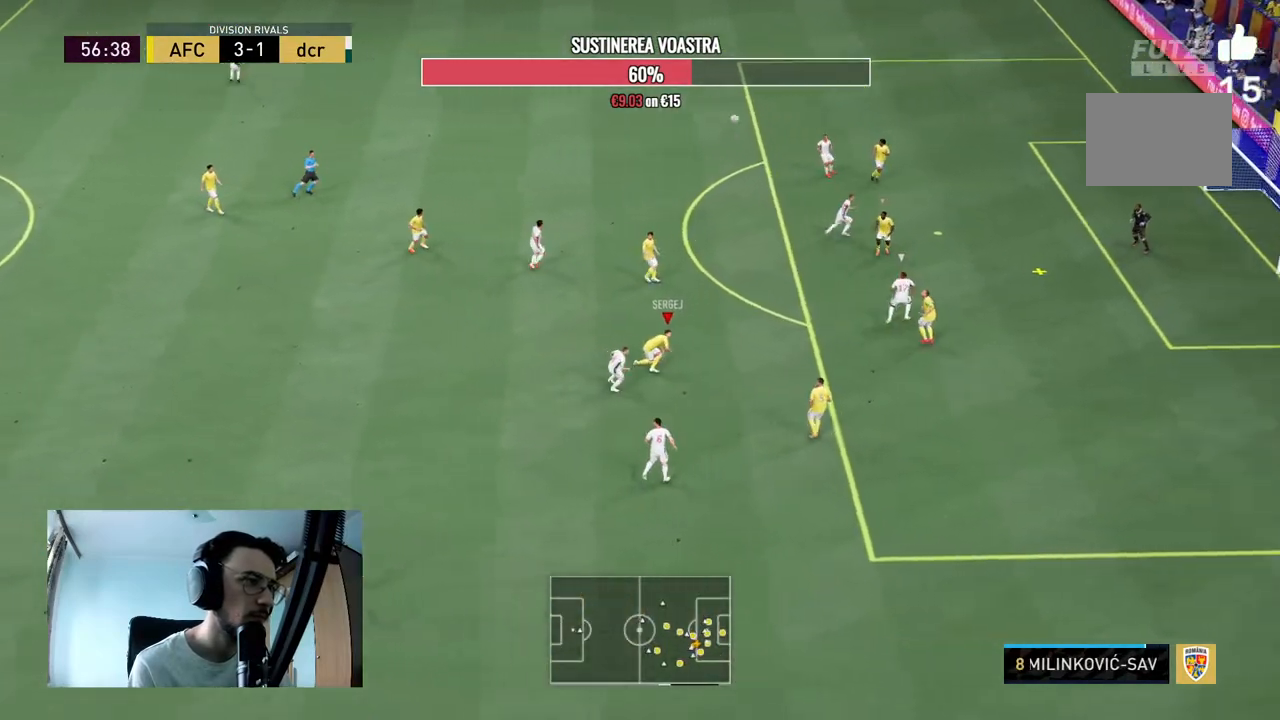
{"buttons": [], "left_stick": "center", "right_stick": "center", "events": [[333, "left_stick", "center"], [400, "R2", "up"]]}
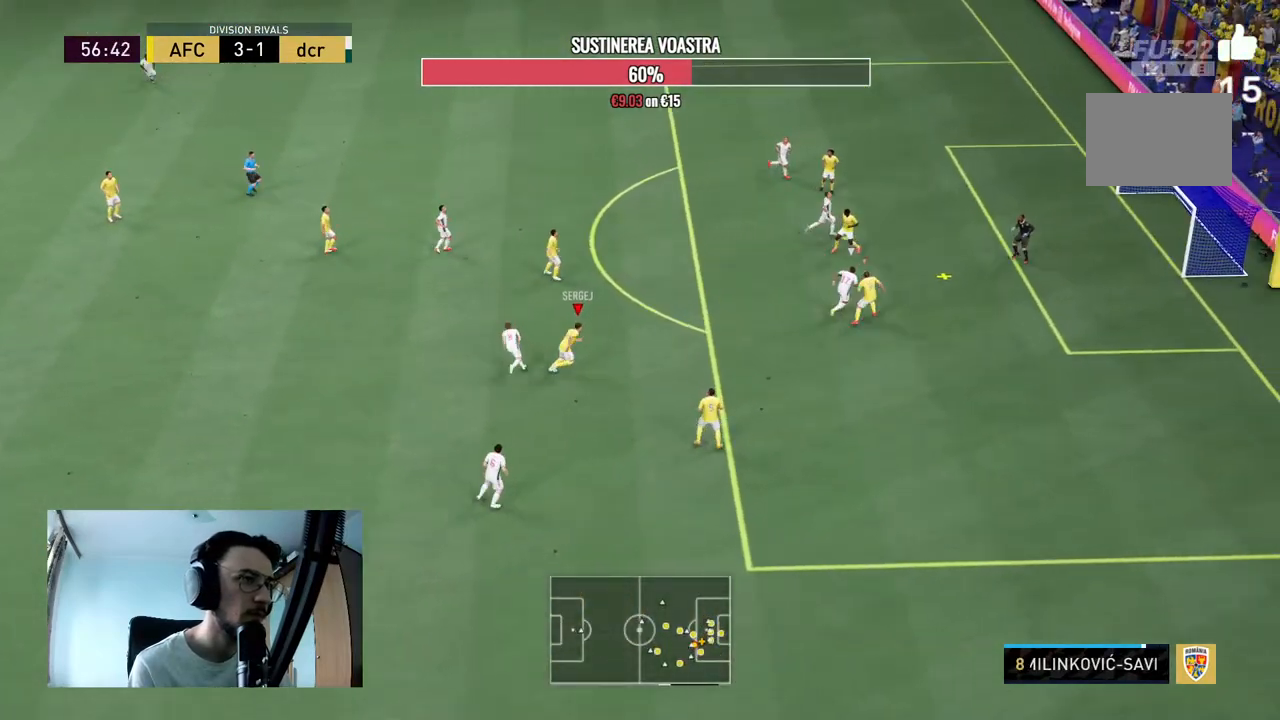
{"buttons": ["Y"], "left_stick": "left", "right_stick": "center", "events": [[33, "R2", "down"], [133, "Y", "down"], [167, "R2", "up"], [467, "left_stick", "left"]]}
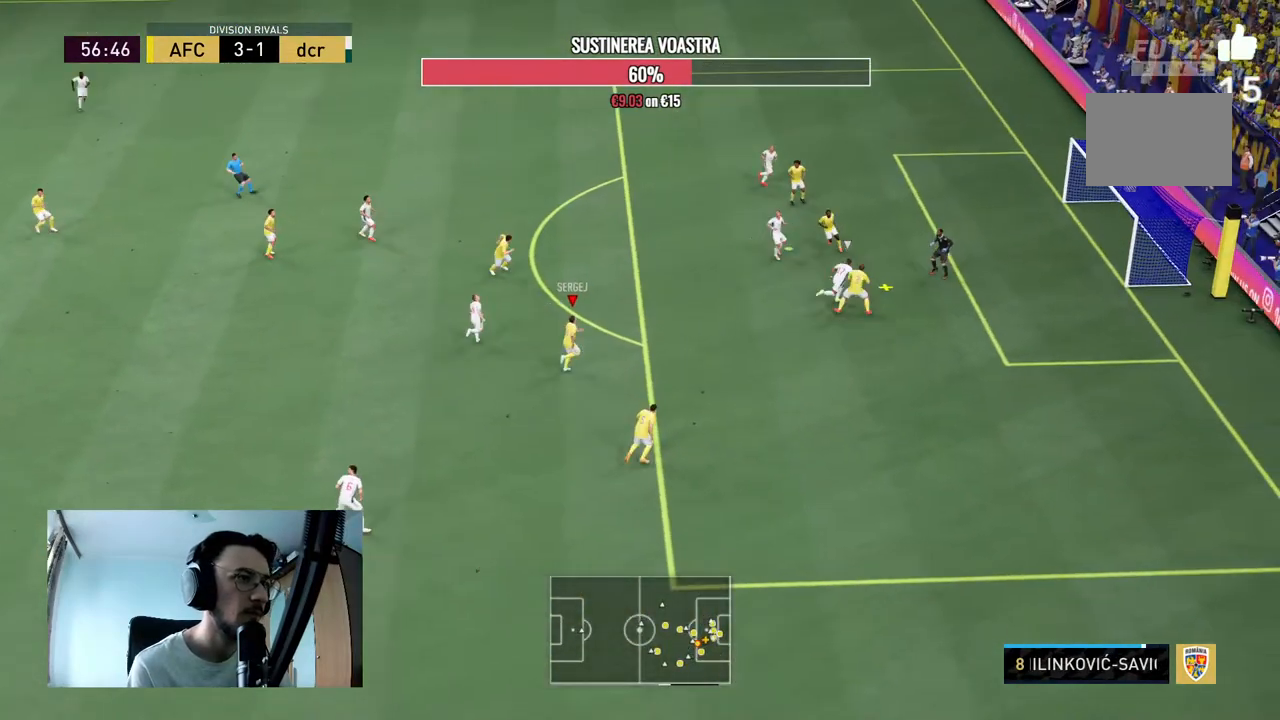
{"buttons": ["Y", "L2"], "left_stick": "center", "right_stick": "center", "events": [[167, "left_stick", "center"], [467, "L2", "down"]]}
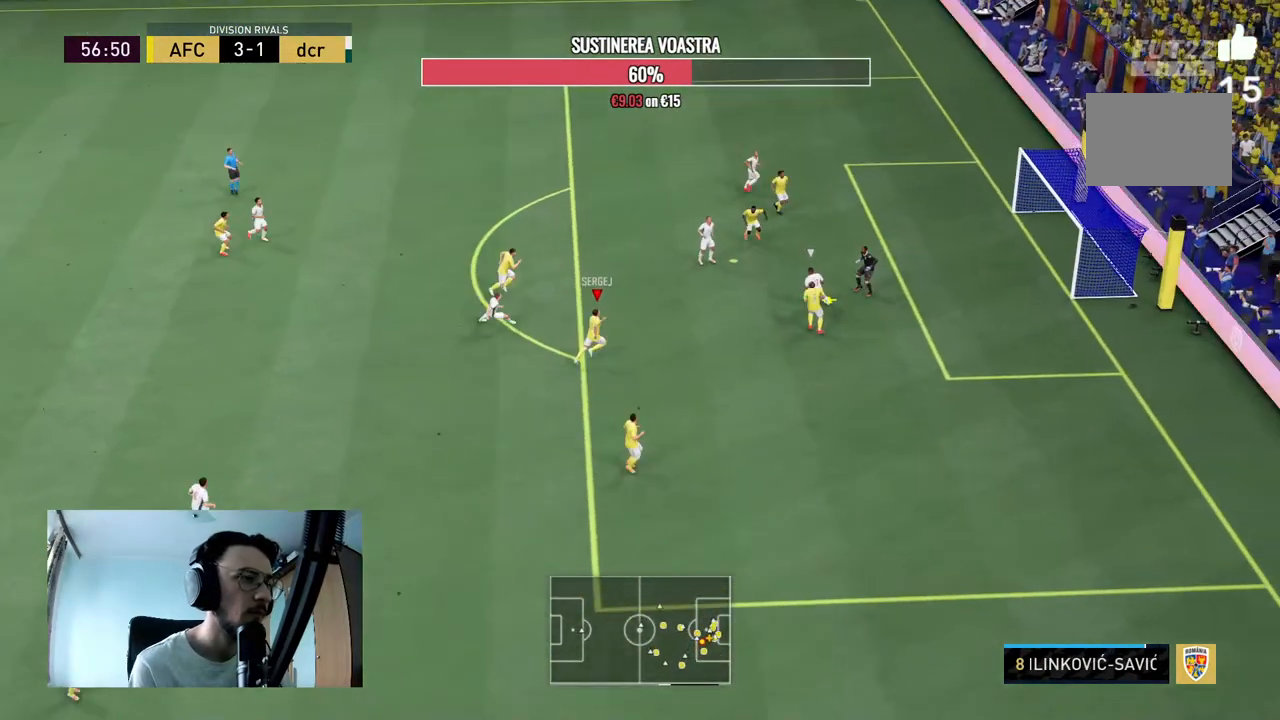
{"buttons": ["Y"], "left_stick": "center", "right_stick": "center", "events": [[33, "L2", "up"]]}
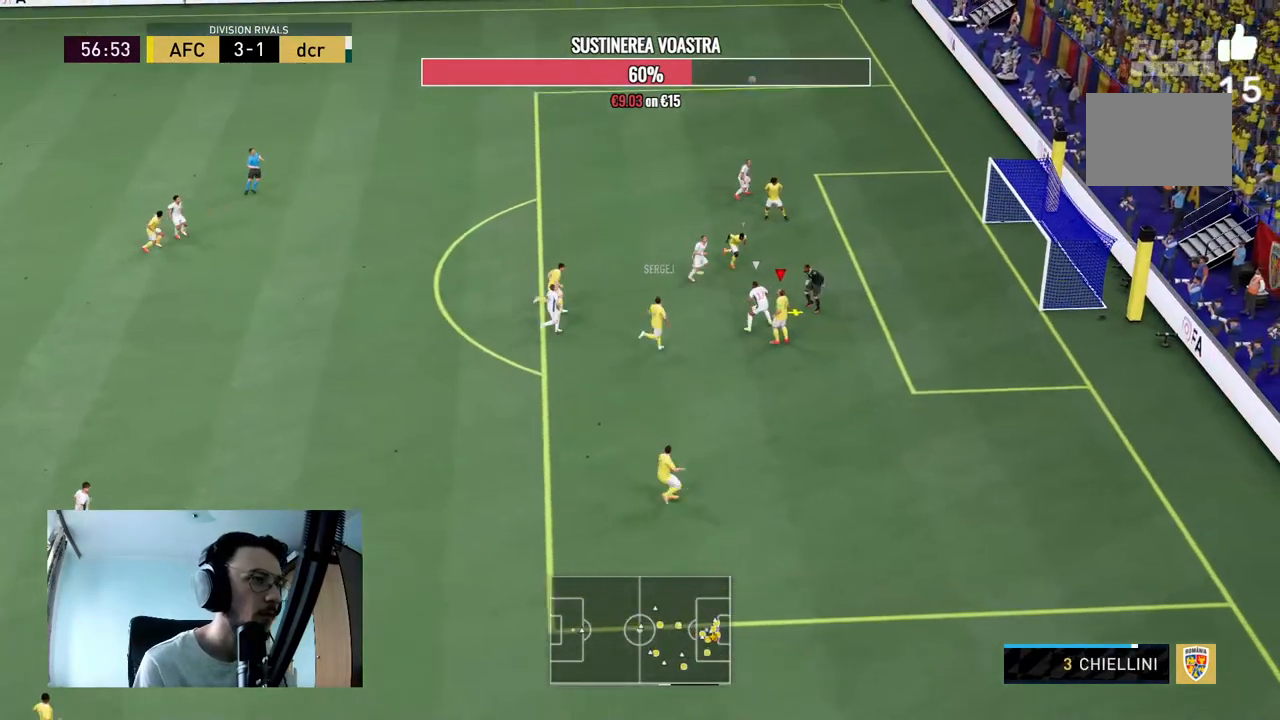
{"buttons": ["Y"], "left_stick": "center", "right_stick": "center", "events": []}
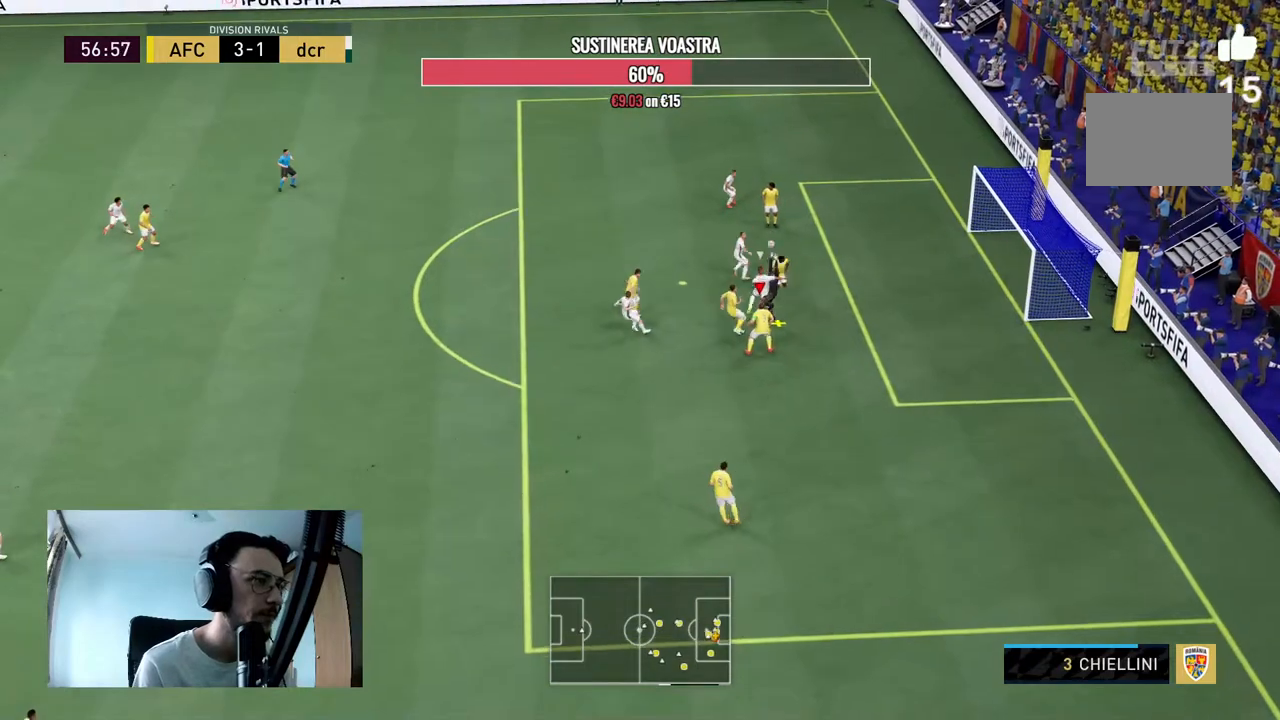
{"buttons": ["R2"], "left_stick": "left", "right_stick": "center", "events": [[200, "Y", "up"], [333, "left_stick", "left"], [500, "R2", "down"]]}
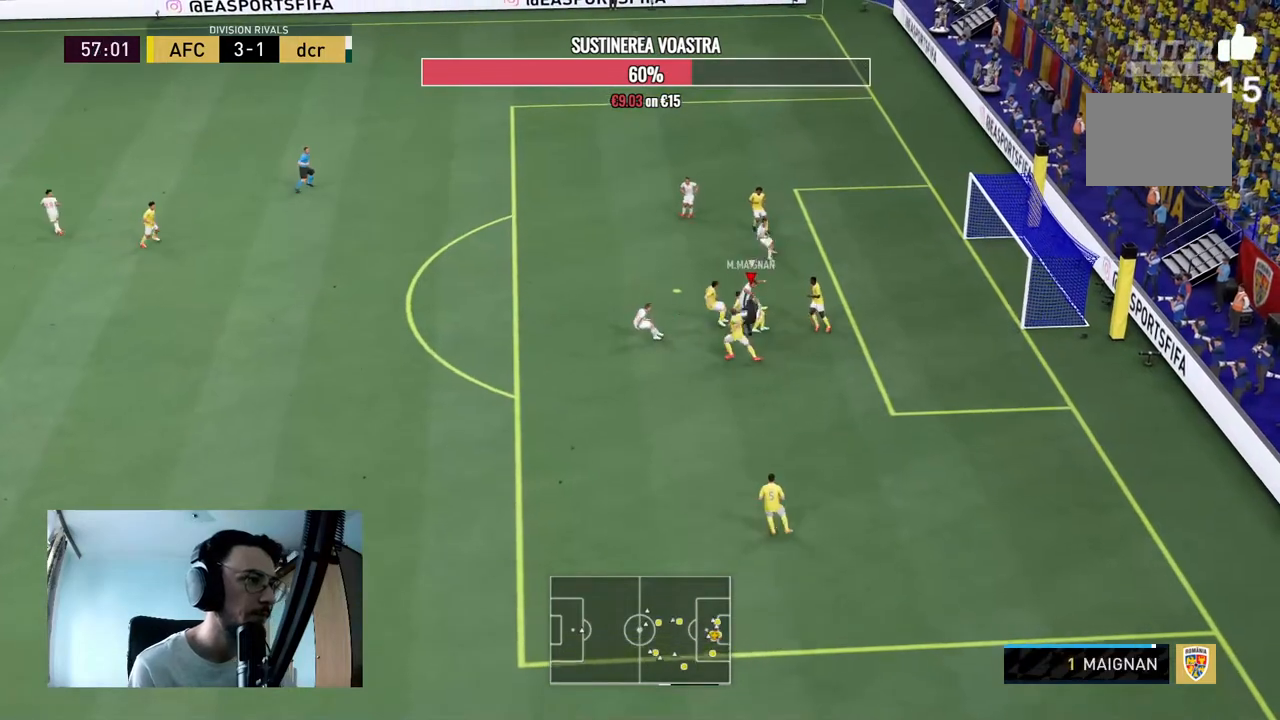
{"buttons": ["R2"], "left_stick": "left", "right_stick": "center", "events": []}
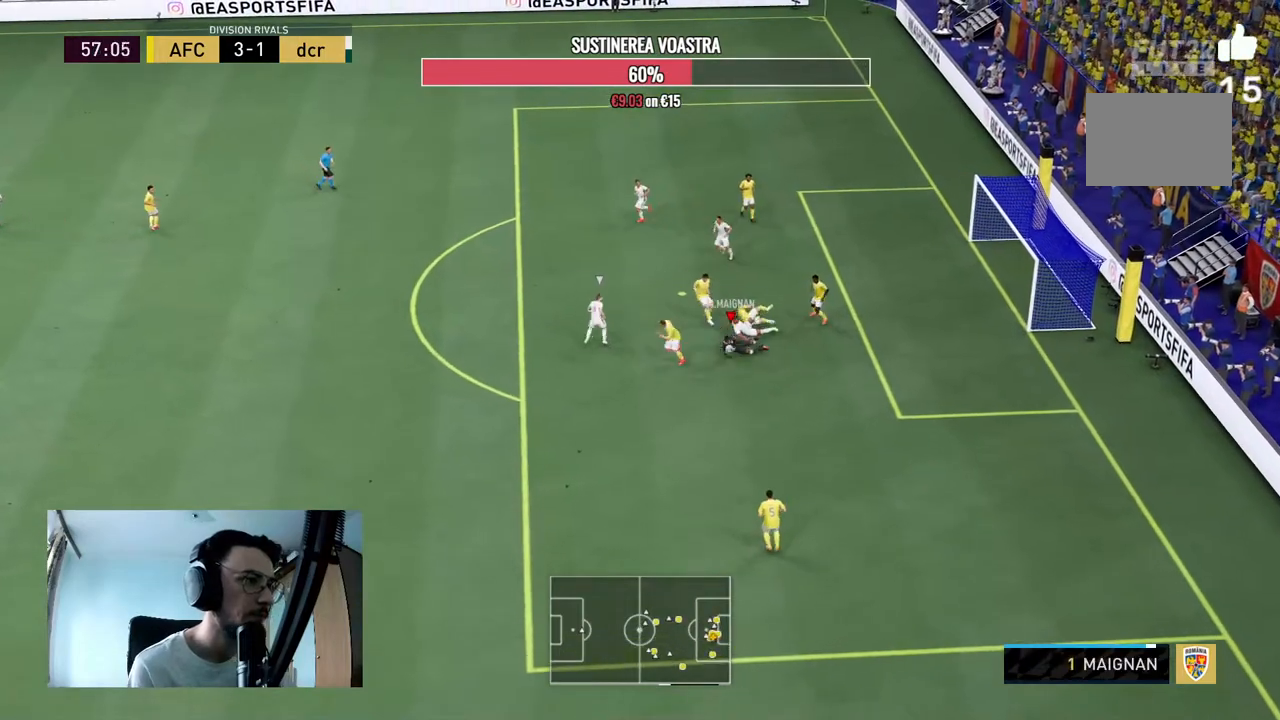
{"buttons": ["R2"], "left_stick": "down-left", "right_stick": "center", "events": [[300, "left_stick", "down-left"]]}
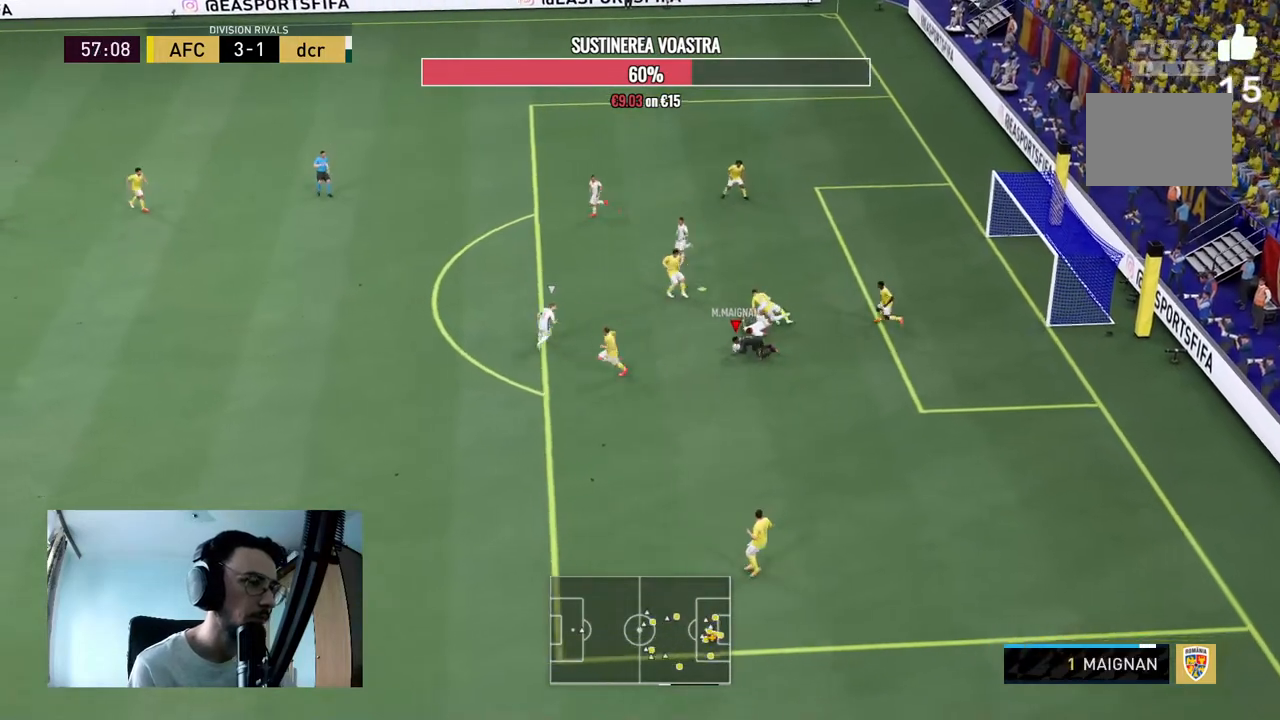
{"buttons": [], "left_stick": "down-left", "right_stick": "center", "events": [[400, "R2", "up"]]}
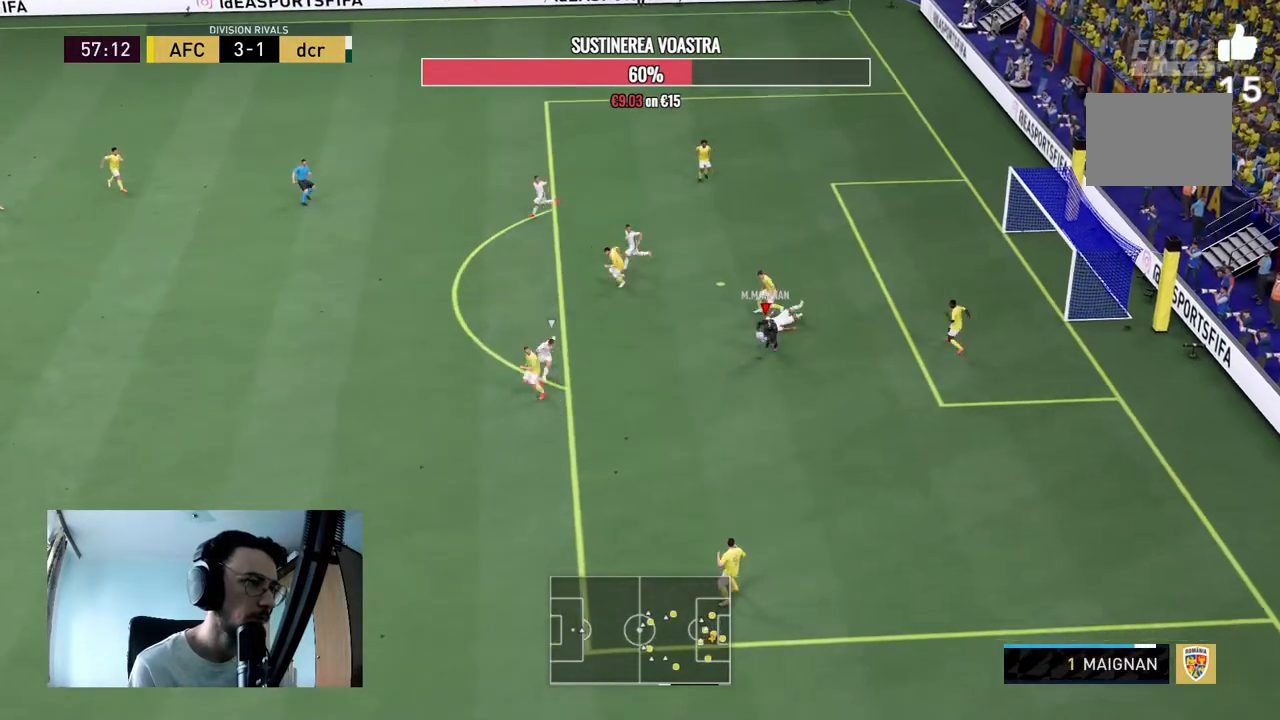
{"buttons": [], "left_stick": "down-left", "right_stick": "center"}
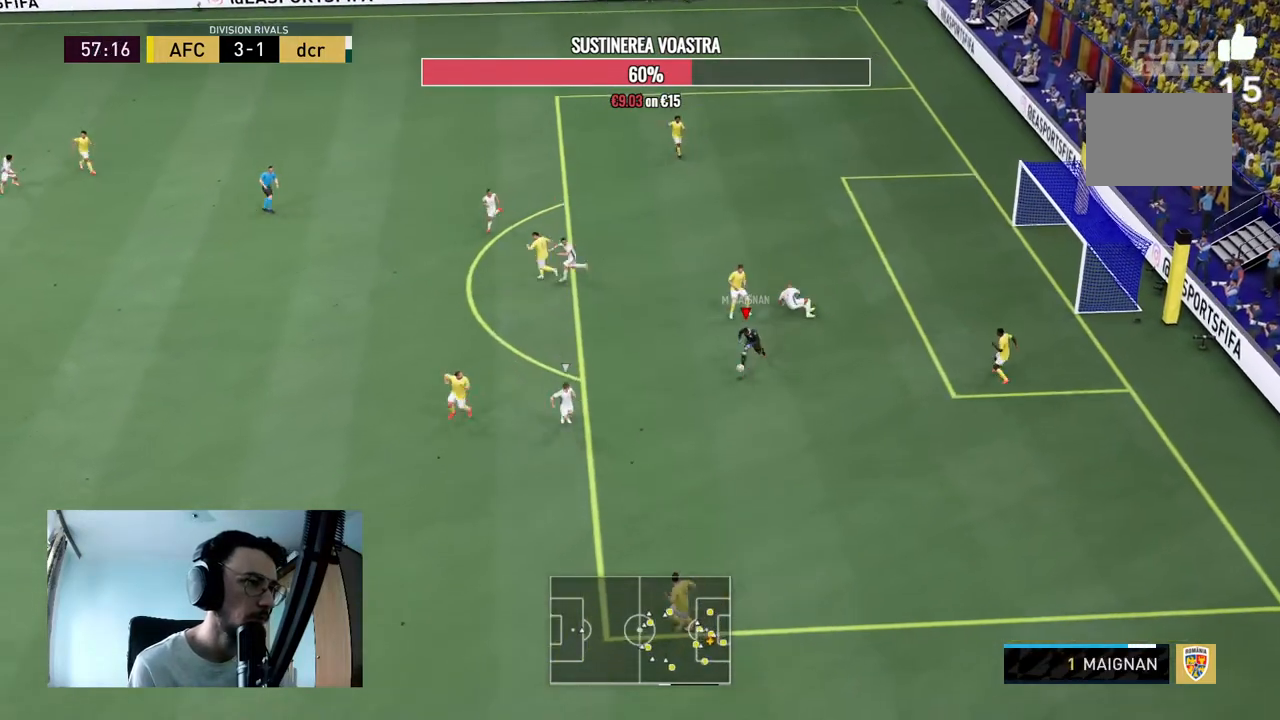
{"buttons": ["A"], "left_stick": "left", "right_stick": "center", "events": [[133, "R2", "down"], [267, "L2", "down"], [267, "R2", "up"], [267, "left_stick", "left"], [367, "L2", "up"], [500, "A", "down"]]}
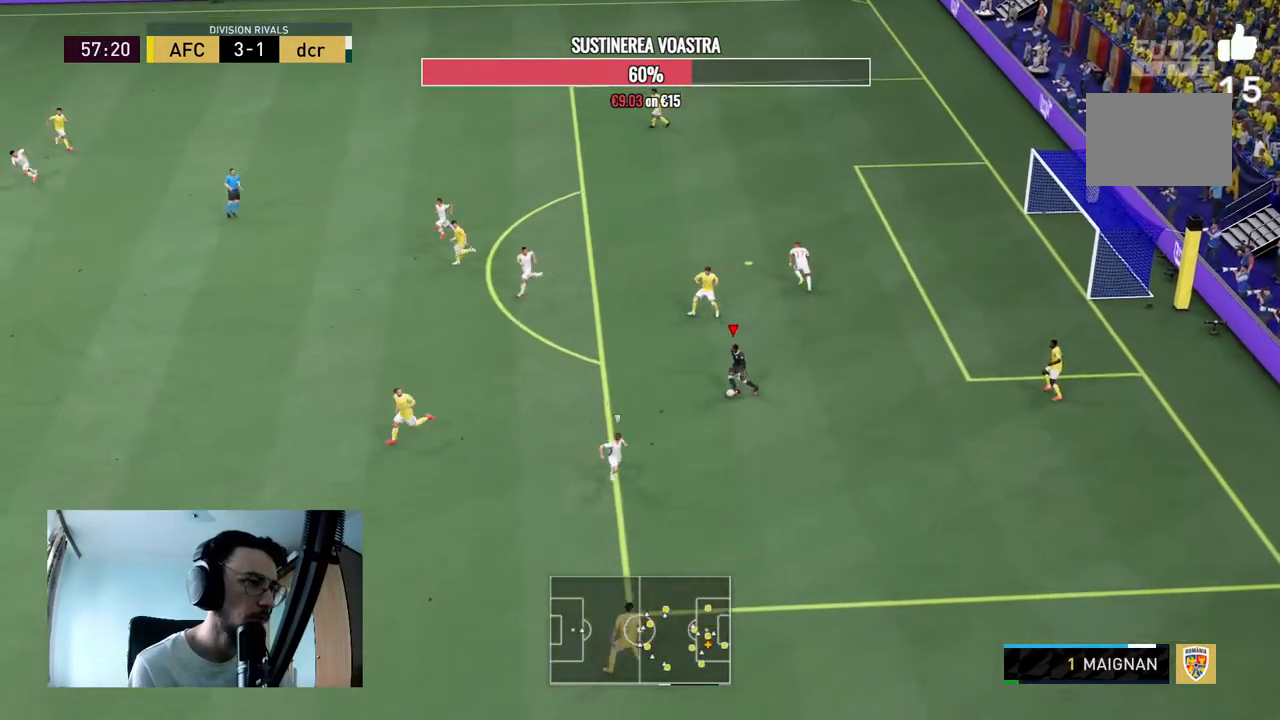
{"buttons": [], "left_stick": "left", "right_stick": "center", "events": [[167, "A", "up"]]}
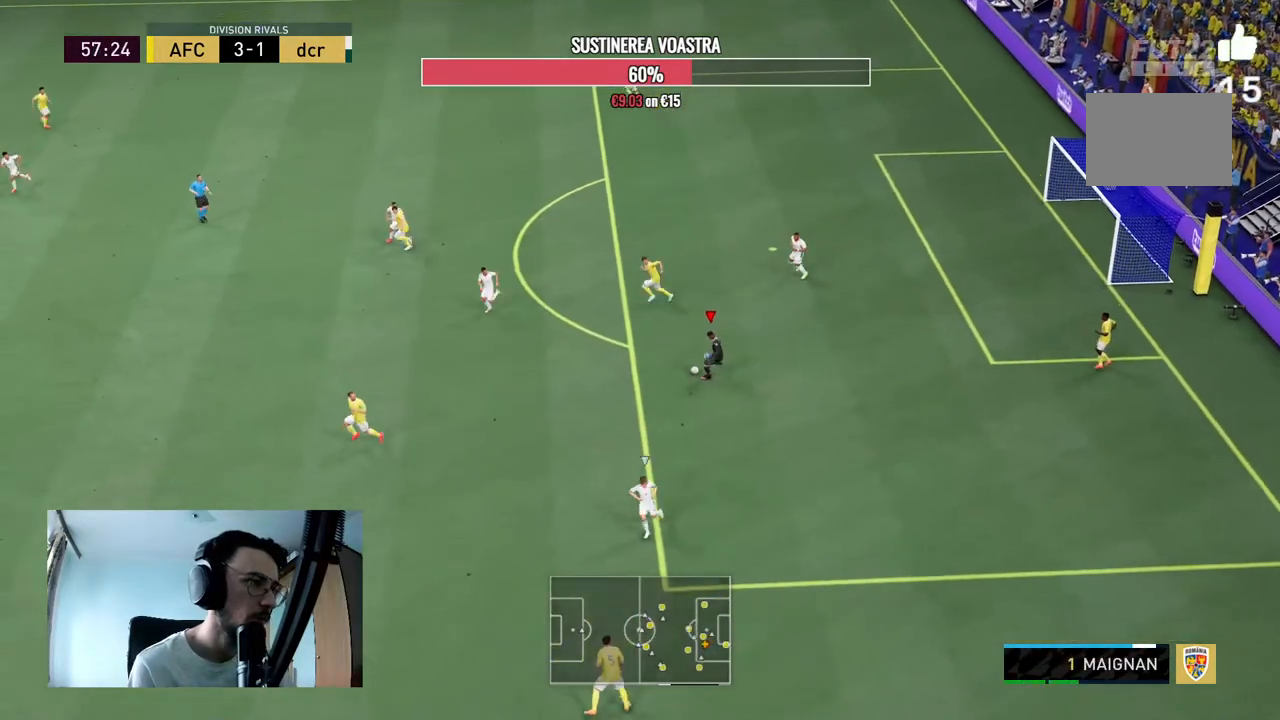
{"buttons": ["R2"], "left_stick": "left", "right_stick": "center", "events": [[200, "R2", "down"], [200, "left_stick", "down-left"], [267, "R2", "up"], [367, "left_stick", "left"], [400, "R2", "down"]]}
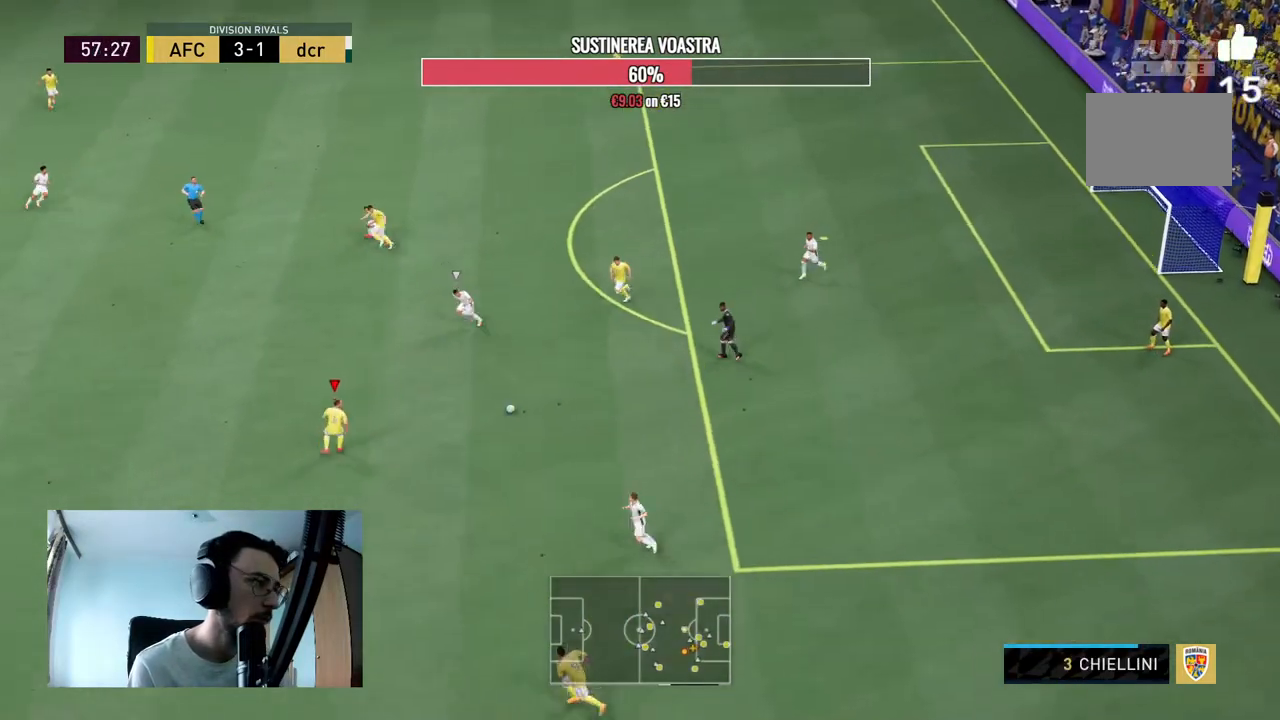
{"buttons": [], "left_stick": "left", "right_stick": "center", "events": [[167, "R2", "up"]]}
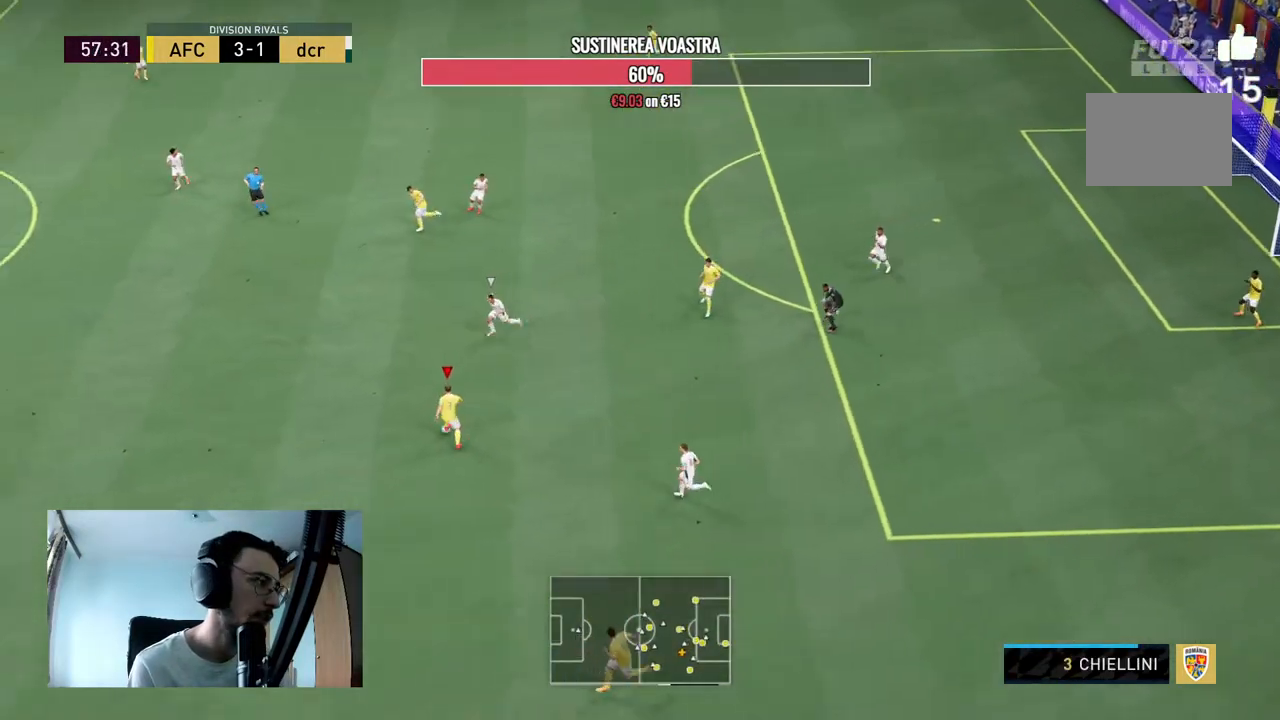
{"buttons": [], "left_stick": "down-left", "right_stick": "center", "events": [[400, "left_stick", "down-left"]]}
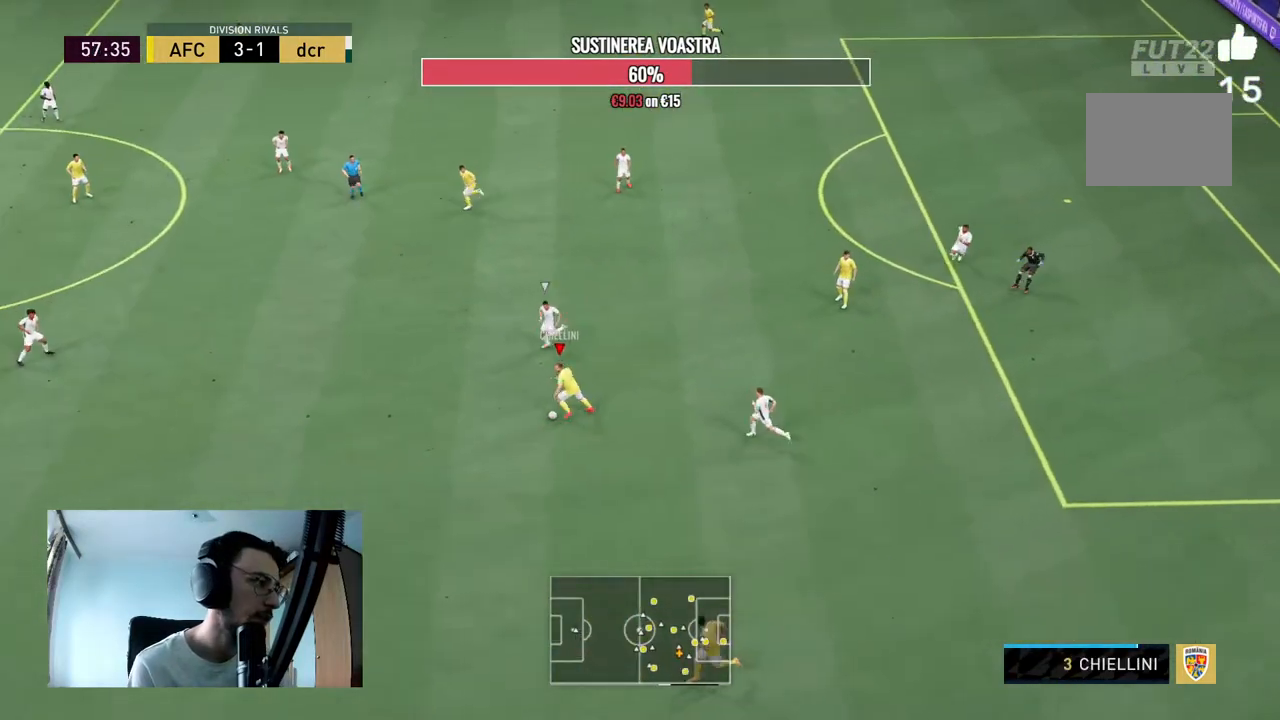
{"buttons": [], "left_stick": "down", "right_stick": "center", "events": [[100, "left_stick", "down"], [167, "Y", "down"], [300, "Y", "up"]]}
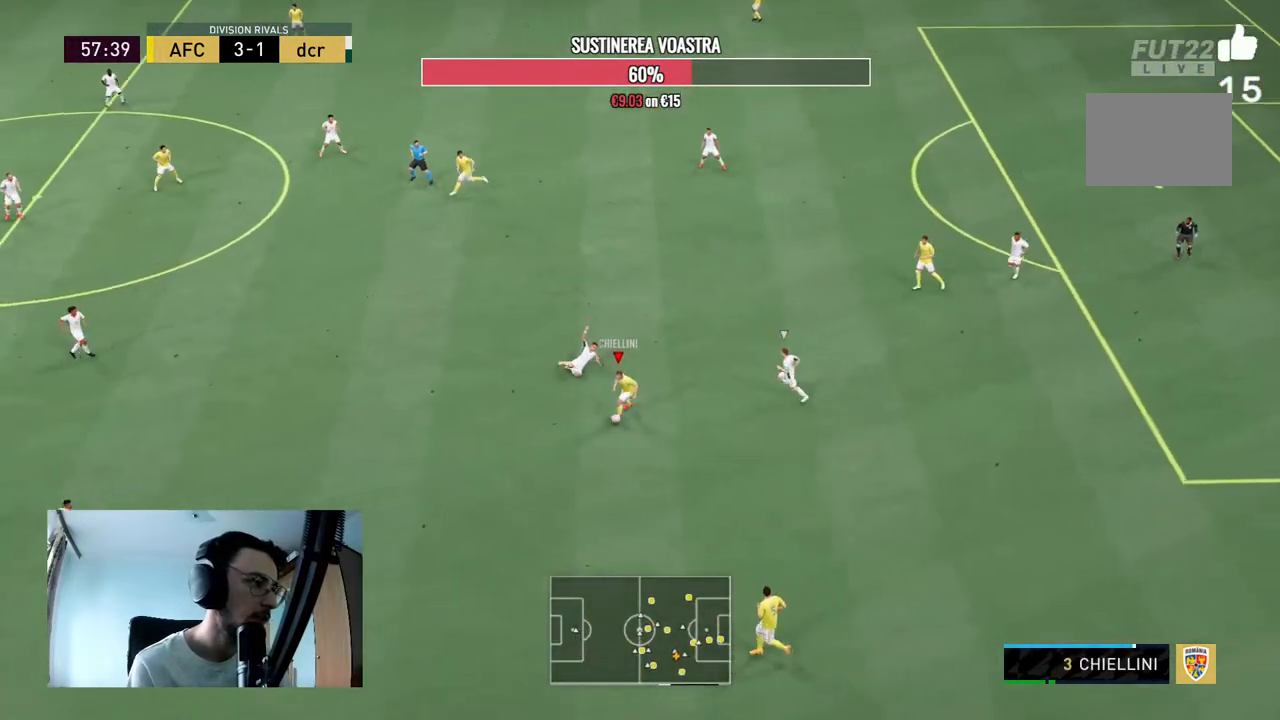
{"buttons": ["R2"], "left_stick": "left", "right_stick": "center", "events": [[100, "left_stick", "center"], [300, "R2", "down"], [333, "left_stick", "left"]]}
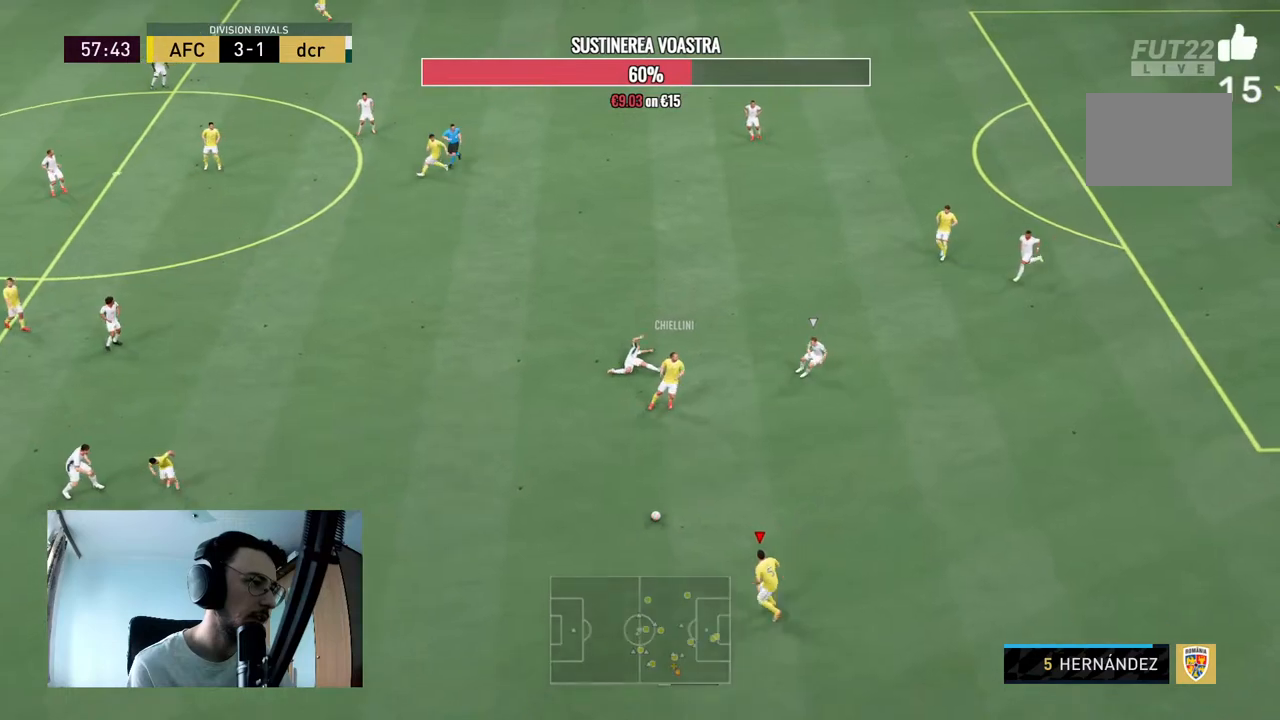
{"buttons": [], "left_stick": "left", "right_stick": "center", "events": [[233, "R2", "up"]]}